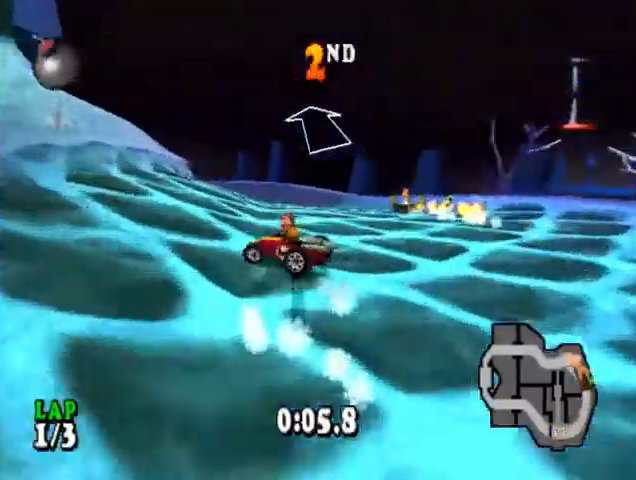
Gameplay with a controller (PlayStation layout); each line is a JSON object with the inputs held at the frame after it. "events" lists button and stick changes between this image and that frame as [ms after this image, input, new state], when the widget could be followed in between. Not read: L1 left_stick right_stick.
{"buttons": ["CROSS", "R1"], "events": [[67, "R1", "down"]]}
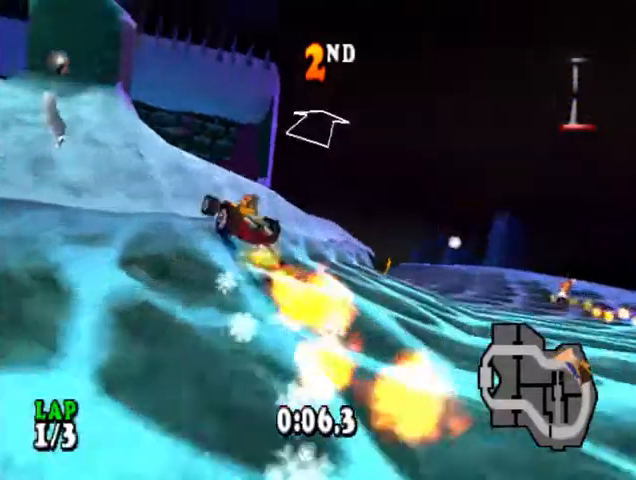
{"buttons": ["CROSS", "R1", "DPAD_LEFT"], "events": [[133, "DPAD_RIGHT", "down"], [233, "DPAD_RIGHT", "up"], [500, "DPAD_LEFT", "down"]]}
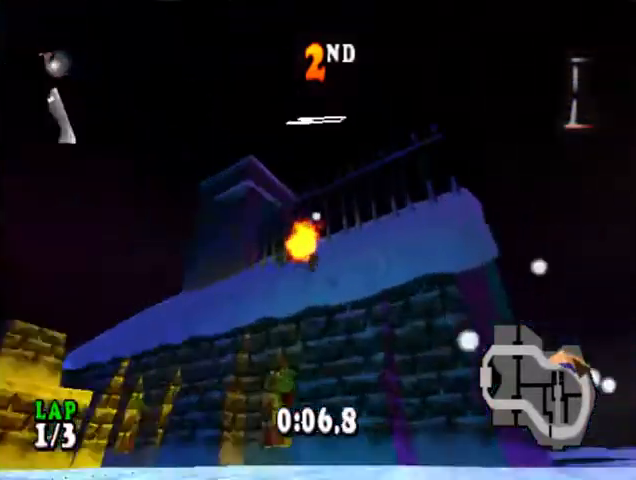
{"buttons": ["CROSS", "SQUARE"], "events": [[133, "DPAD_LEFT", "up"], [133, "R1", "up"], [233, "SQUARE", "down"], [367, "SQUARE", "up"], [467, "SQUARE", "down"]]}
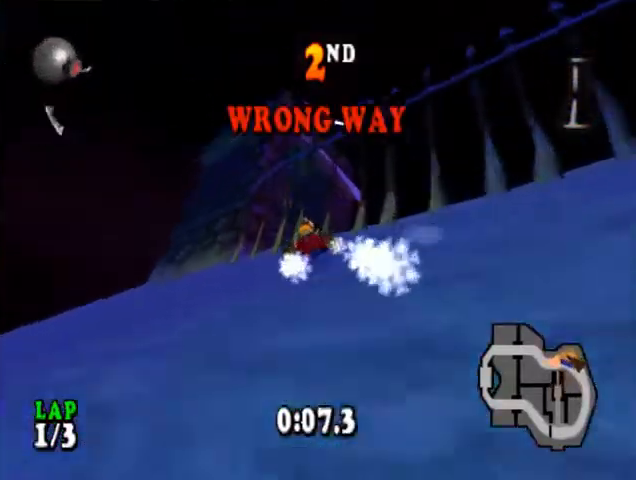
{"buttons": ["CROSS", "DPAD_LEFT"], "events": [[67, "SQUARE", "up"], [300, "SQUARE", "down"], [333, "DPAD_LEFT", "down"], [367, "SQUARE", "up"], [433, "SQUARE", "down"], [467, "SQUARE", "up"]]}
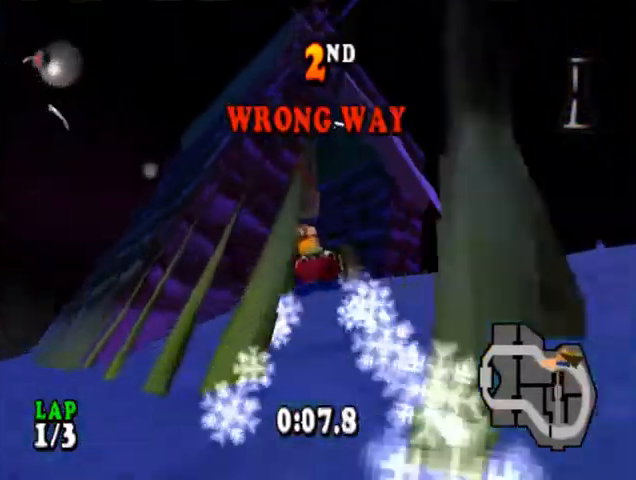
{"buttons": ["CROSS"], "events": [[33, "SQUARE", "down"], [100, "SQUARE", "up"], [167, "SQUARE", "down"], [267, "SQUARE", "up"], [333, "SQUARE", "down"], [433, "SQUARE", "up"], [467, "DPAD_LEFT", "up"]]}
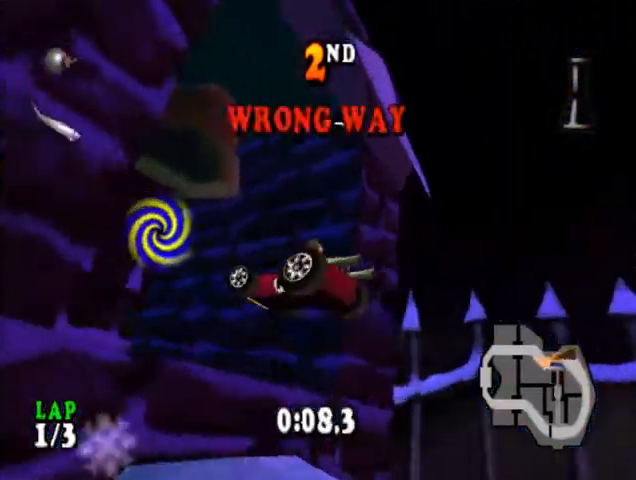
{"buttons": [], "events": [[33, "SQUARE", "down"], [133, "SQUARE", "up"], [233, "DPAD_RIGHT", "down"], [300, "DPAD_RIGHT", "up"], [300, "SQUARE", "down"], [367, "SQUARE", "up"], [433, "CROSS", "up"]]}
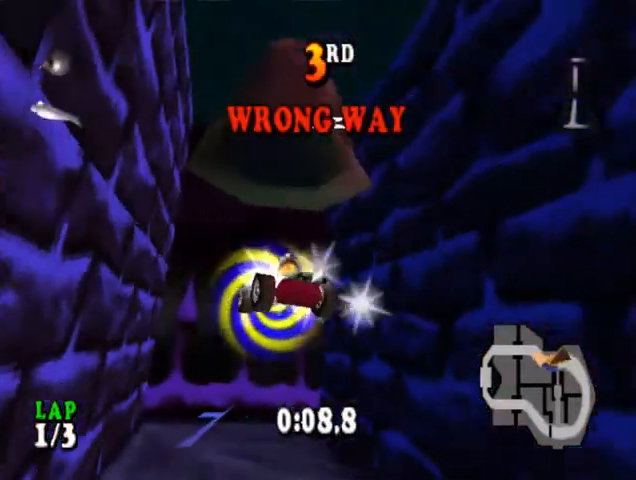
{"buttons": ["CROSS"], "events": [[400, "CROSS", "down"]]}
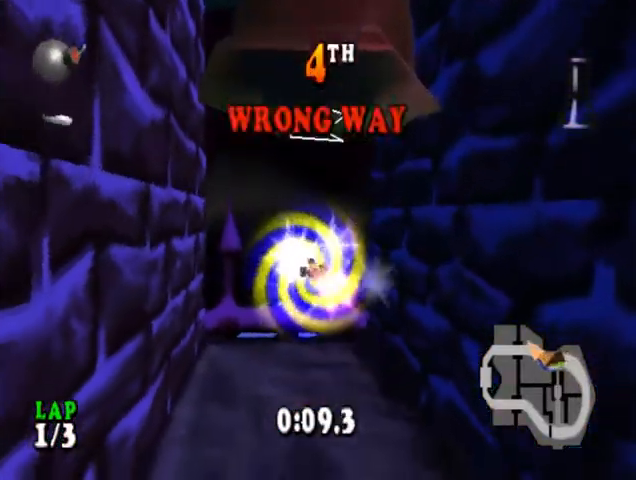
{"buttons": ["CROSS"], "events": []}
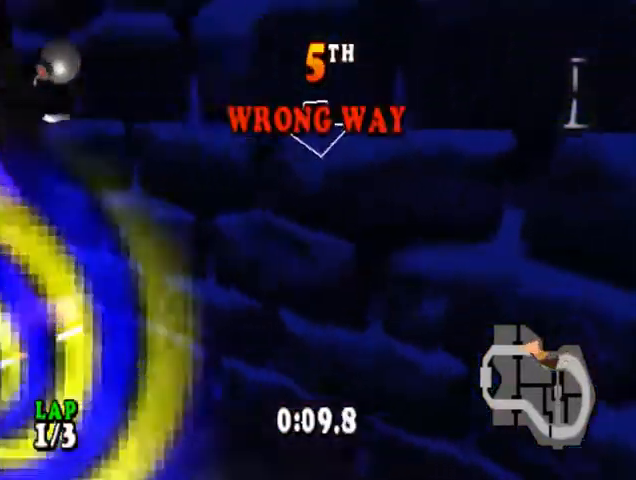
{"buttons": ["CROSS"], "events": []}
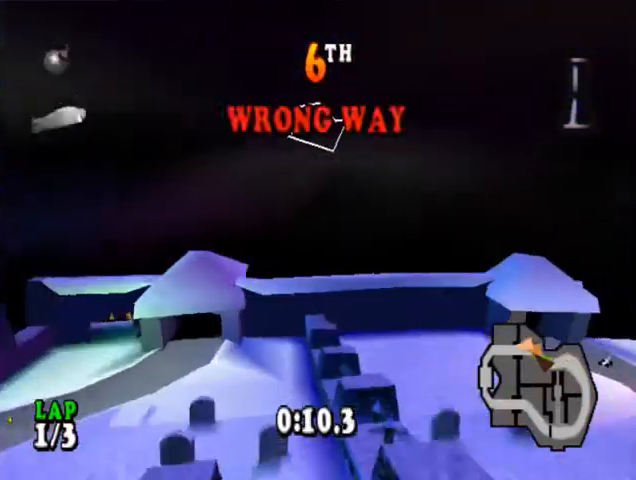
{"buttons": ["CROSS"], "events": []}
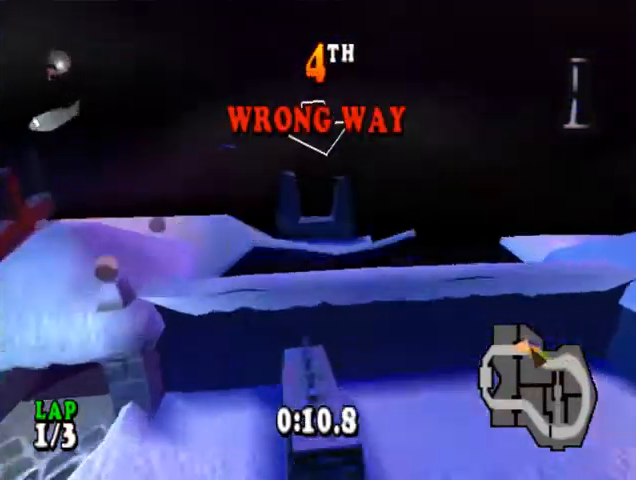
{"buttons": ["CROSS"], "events": []}
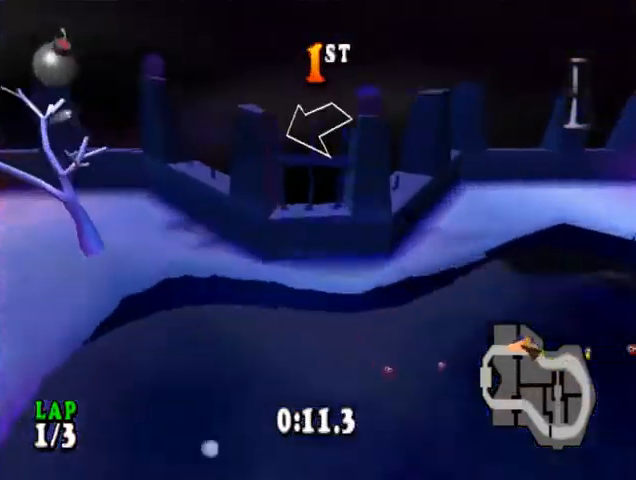
{"buttons": ["CROSS", "R1"], "events": [[300, "R1", "down"]]}
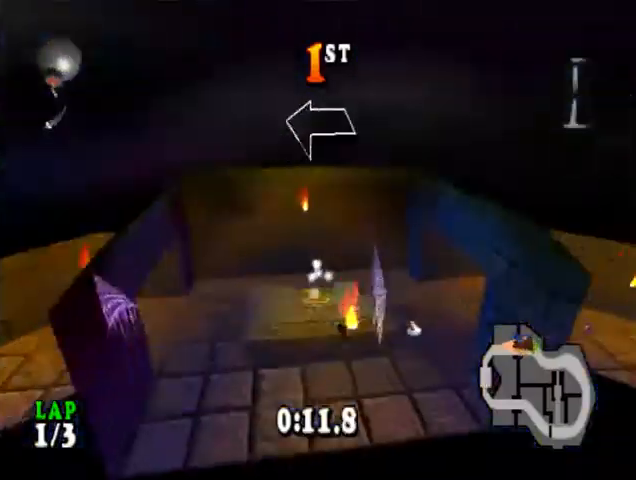
{"buttons": ["CROSS", "R1"], "events": []}
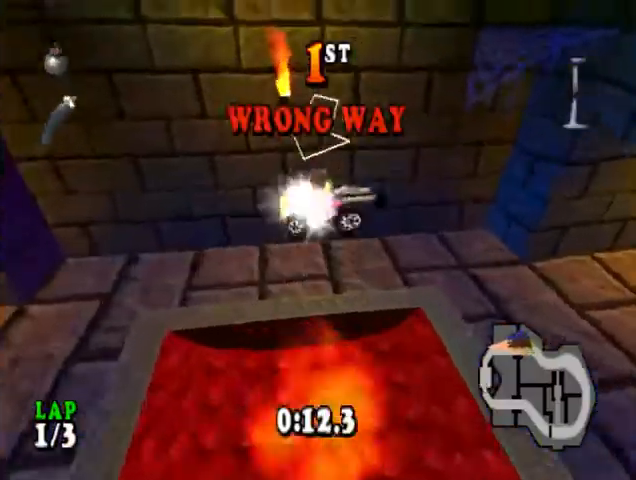
{"buttons": ["CROSS", "R1"], "events": []}
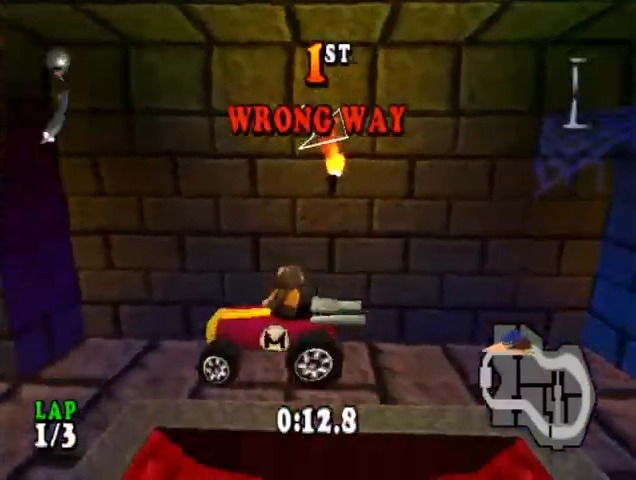
{"buttons": ["CROSS"], "events": [[267, "R1", "up"]]}
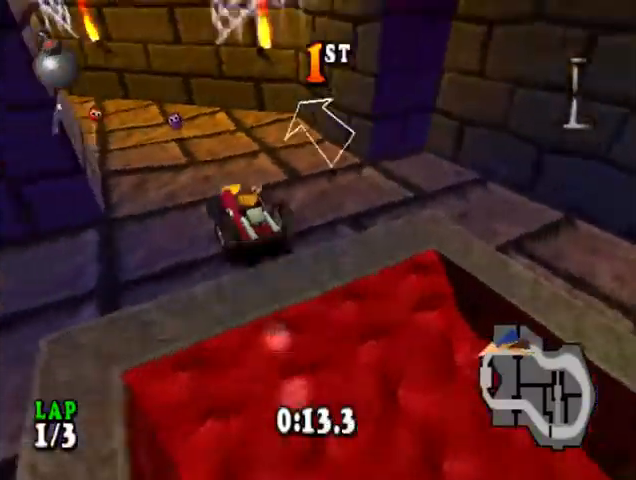
{"buttons": ["CROSS", "DPAD_LEFT"], "events": [[400, "DPAD_LEFT", "down"]]}
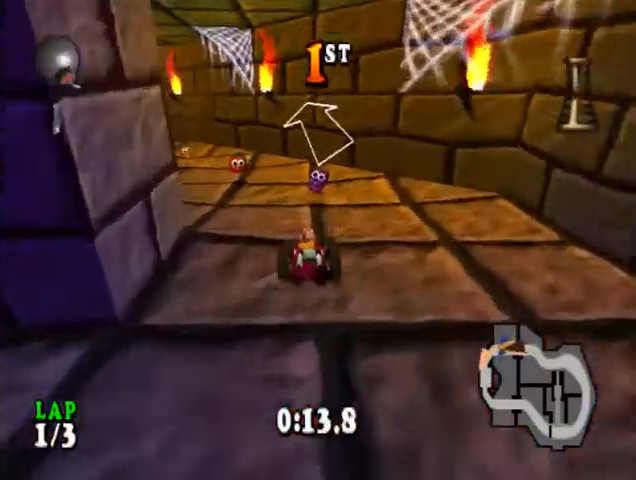
{"buttons": ["CROSS", "DPAD_LEFT"], "events": []}
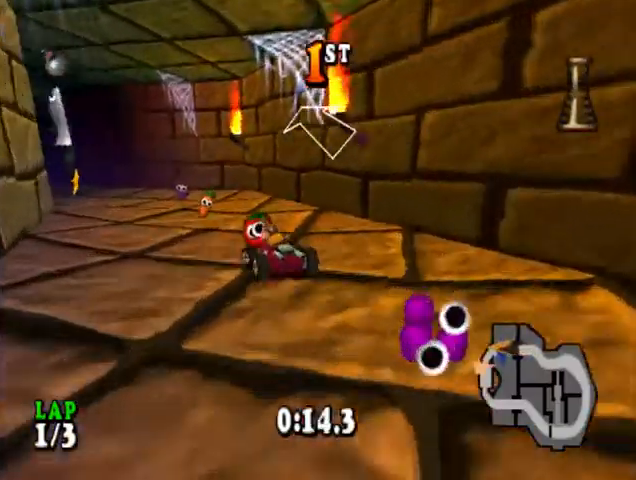
{"buttons": ["CROSS"], "events": [[100, "DPAD_LEFT", "up"], [267, "DPAD_LEFT", "down"], [400, "DPAD_LEFT", "up"]]}
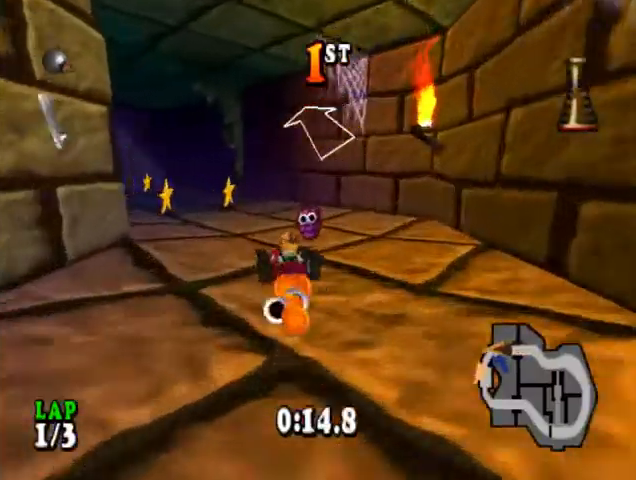
{"buttons": ["CROSS", "DPAD_LEFT"], "events": [[33, "DPAD_LEFT", "down"], [200, "DPAD_LEFT", "up"], [467, "DPAD_LEFT", "down"]]}
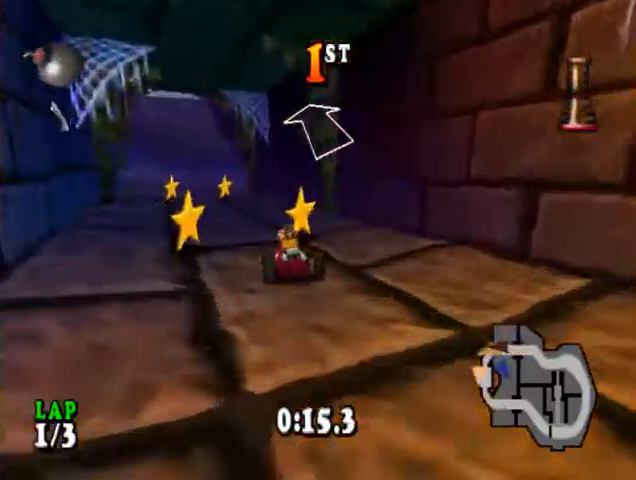
{"buttons": ["CROSS"], "events": [[133, "DPAD_LEFT", "up"]]}
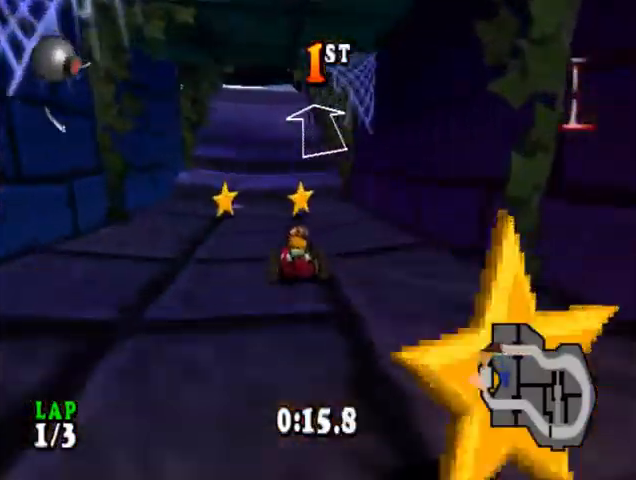
{"buttons": ["CROSS"], "events": [[133, "DPAD_RIGHT", "down"], [200, "DPAD_RIGHT", "up"]]}
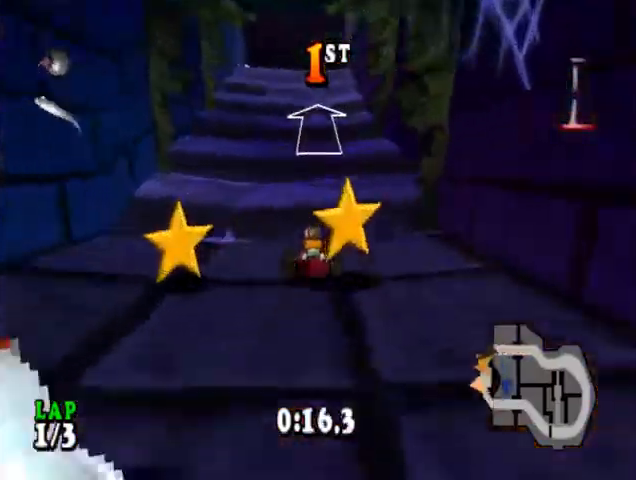
{"buttons": ["CROSS", "R1"], "events": [[33, "R1", "down"], [100, "SQUARE", "down"], [200, "SQUARE", "up"], [267, "SQUARE", "down"], [367, "SQUARE", "up"], [433, "SQUARE", "down"], [500, "SQUARE", "up"]]}
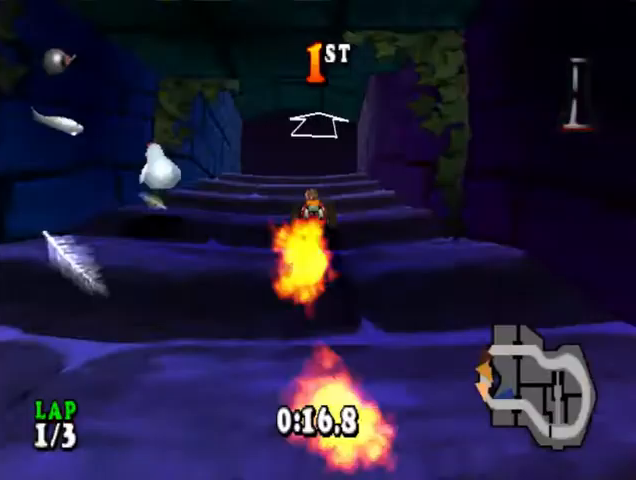
{"buttons": ["CROSS", "R1"], "events": [[67, "SQUARE", "down"], [133, "DPAD_RIGHT", "down"], [133, "SQUARE", "up"], [267, "SQUARE", "down"], [300, "DPAD_RIGHT", "up"], [300, "SQUARE", "up"]]}
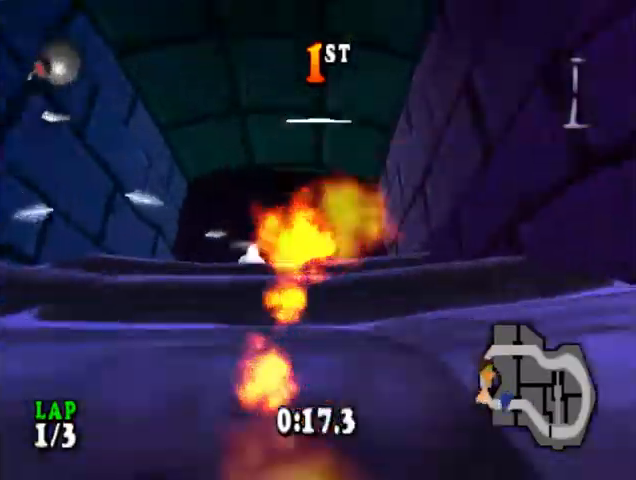
{"buttons": ["CROSS"], "events": [[100, "R1", "up"], [267, "DPAD_RIGHT", "down"], [500, "DPAD_RIGHT", "up"]]}
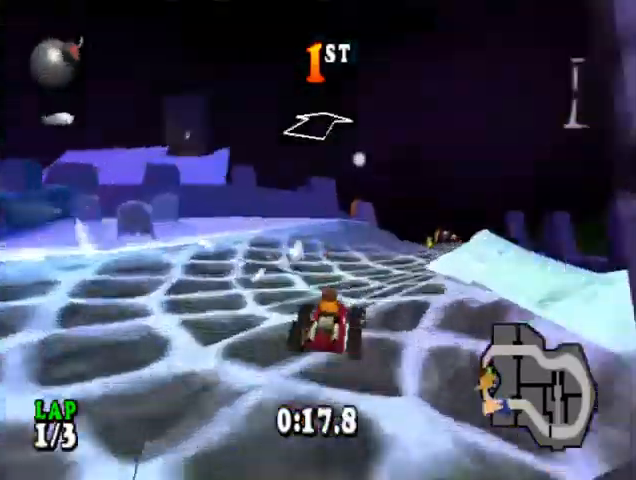
{"buttons": ["CROSS"], "events": [[200, "DPAD_RIGHT", "down"], [467, "DPAD_RIGHT", "up"]]}
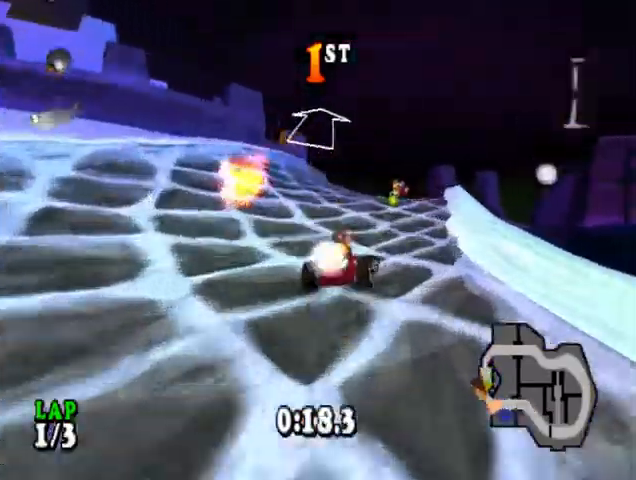
{"buttons": ["CROSS", "R1"], "events": [[133, "R1", "down"]]}
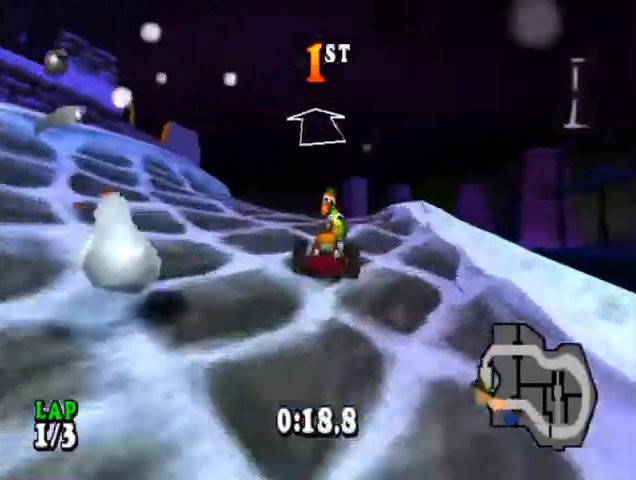
{"buttons": ["CROSS", "R1", "DPAD_LEFT"], "events": [[33, "DPAD_RIGHT", "down"], [100, "DPAD_RIGHT", "up"], [367, "DPAD_LEFT", "down"]]}
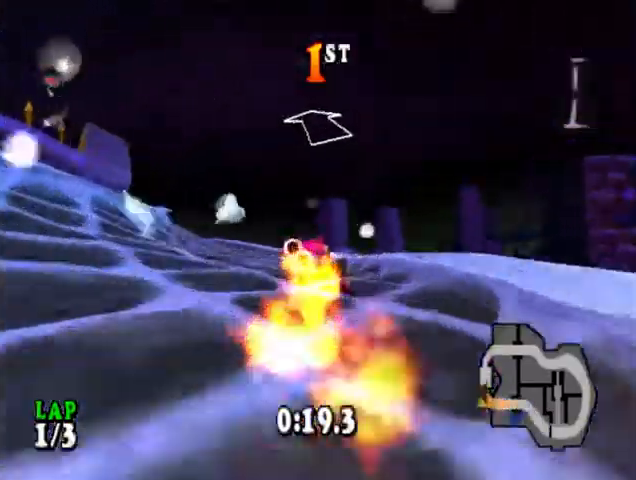
{"buttons": ["CROSS", "R1"], "events": [[167, "DPAD_LEFT", "up"], [367, "DPAD_LEFT", "down"], [500, "DPAD_LEFT", "up"]]}
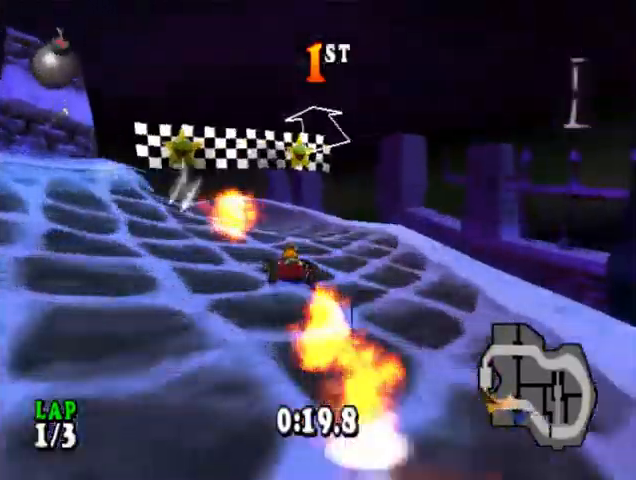
{"buttons": ["CROSS"], "events": [[133, "R1", "up"], [300, "DPAD_LEFT", "down"], [433, "DPAD_LEFT", "up"]]}
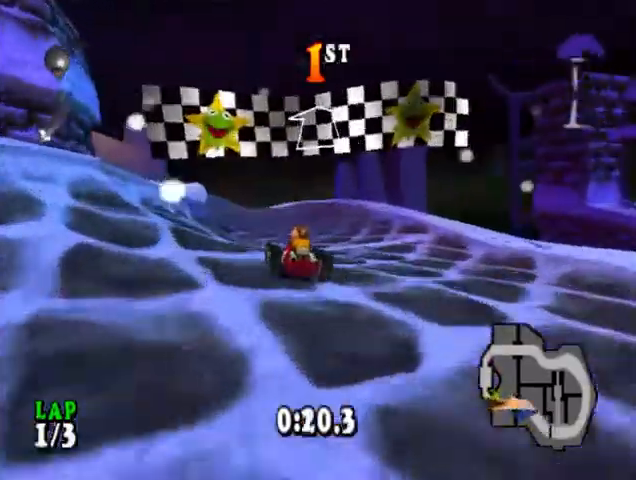
{"buttons": ["CROSS", "DPAD_LEFT"], "events": [[233, "DPAD_LEFT", "down"]]}